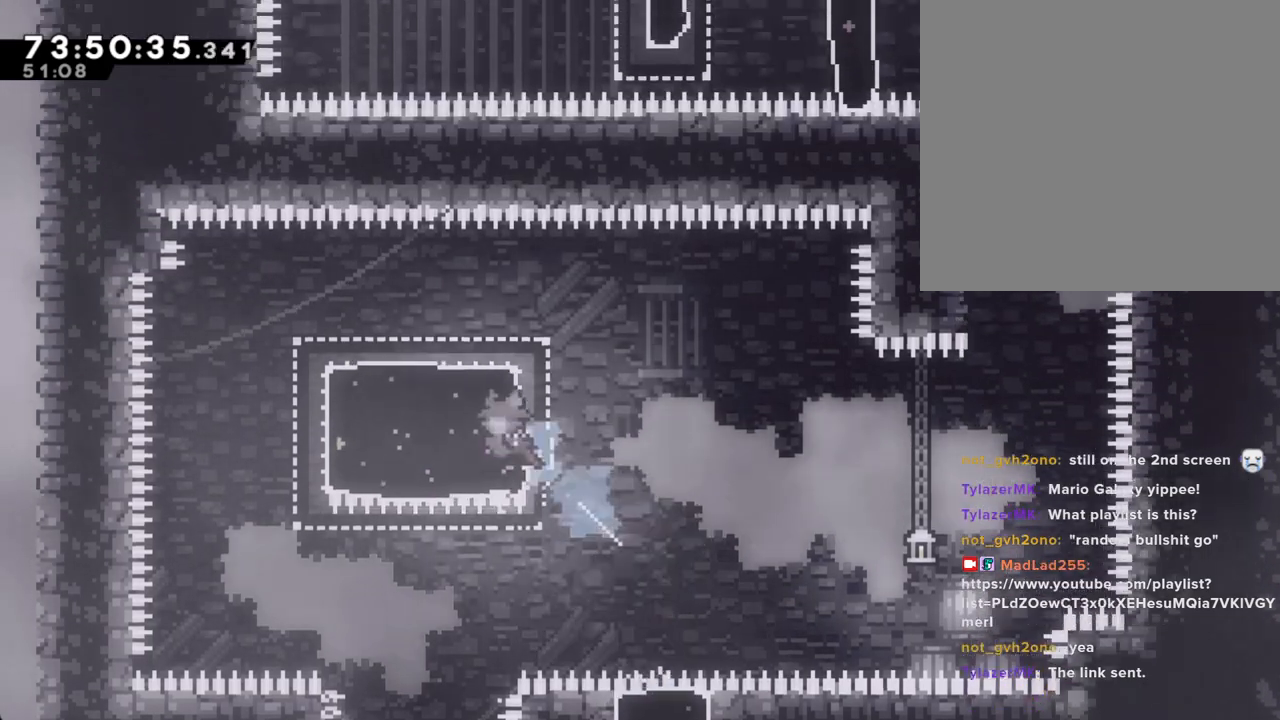
Gameplay with a controller (Nintendo layout); each line is a JSON object with the inputs held at the frame after it. "events" lists button and stick changes between this image and that frame as [ms after this image, input, new state], when the widget could be followed in between. Not read: HOME L1 L3 R1 R3.
{"buttons": [], "left_stick": "right", "right_stick": "center", "events": [[17, "X", "up"], [50, "left_stick", "left"], [218, "X", "down"], [218, "left_stick", "down-left"], [419, "X", "up"], [419, "left_stick", "right"]]}
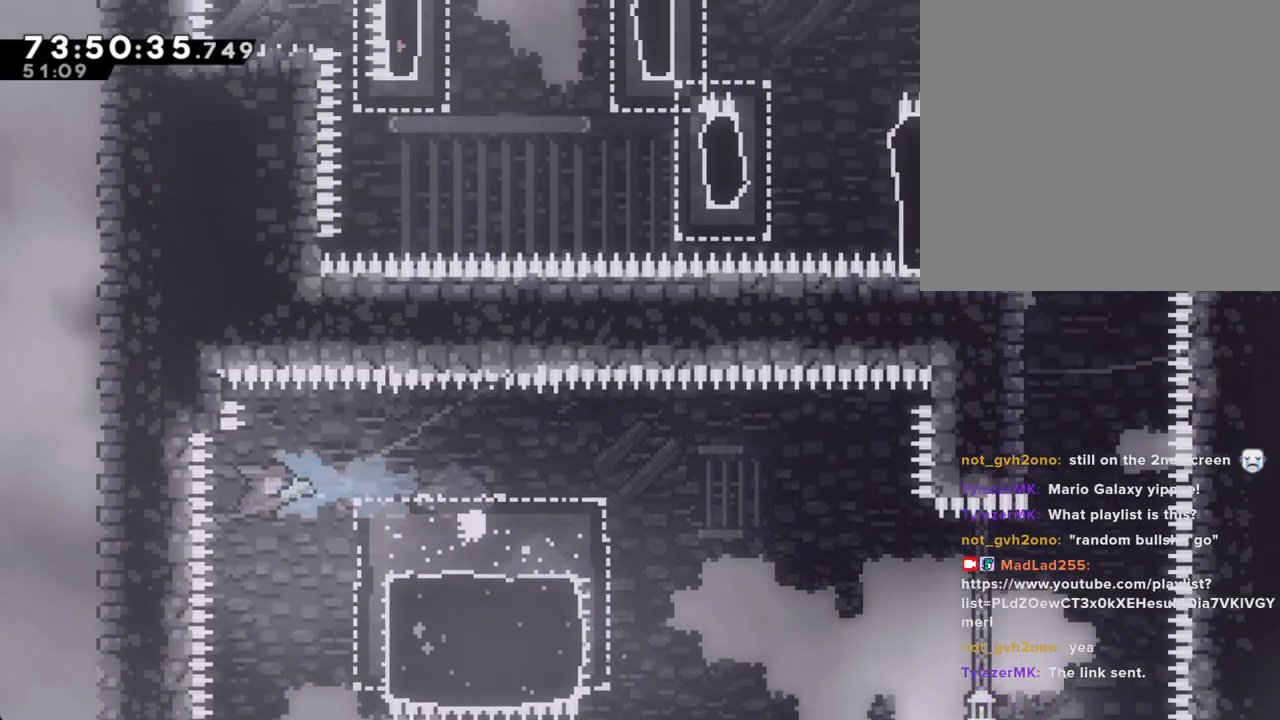
{"buttons": ["A"], "left_stick": "right", "right_stick": "center", "events": [[17, "X", "down"], [235, "X", "up"], [469, "A", "down"]]}
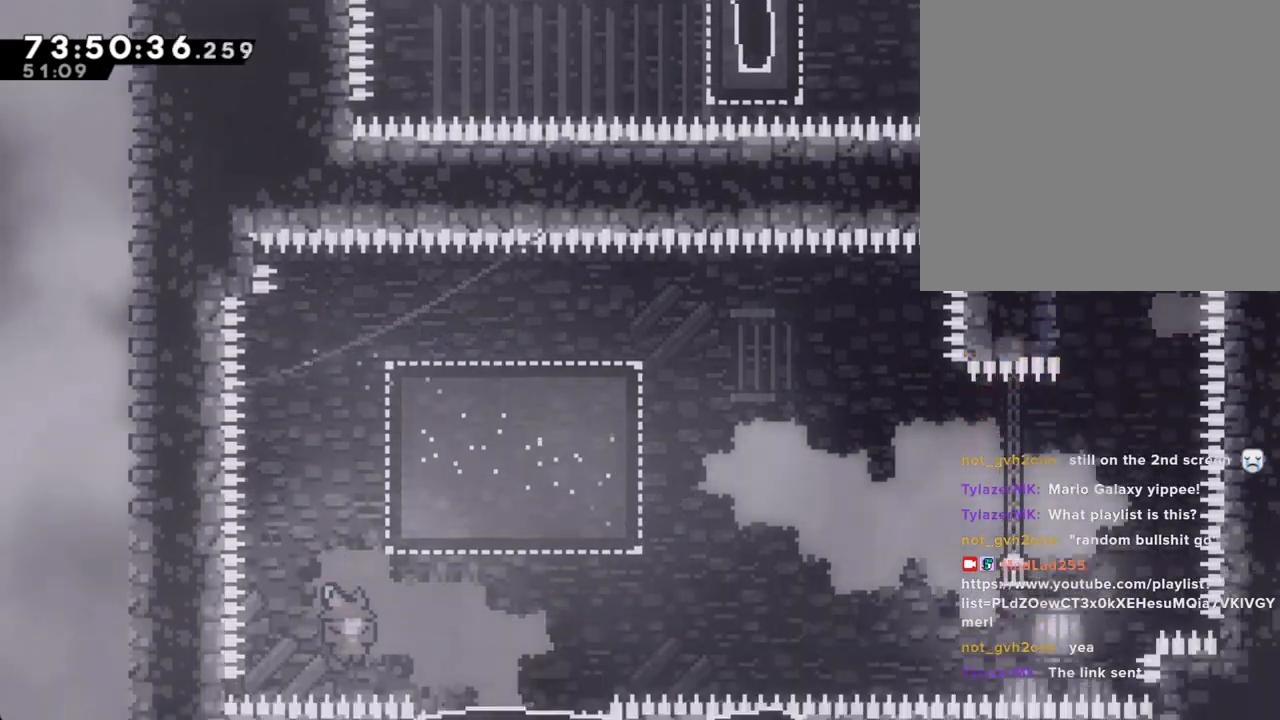
{"buttons": ["A"], "left_stick": "center", "right_stick": "center", "events": [[117, "A", "up"], [117, "left_stick", "center"], [168, "A", "down"], [302, "A", "up"], [369, "A", "down"]]}
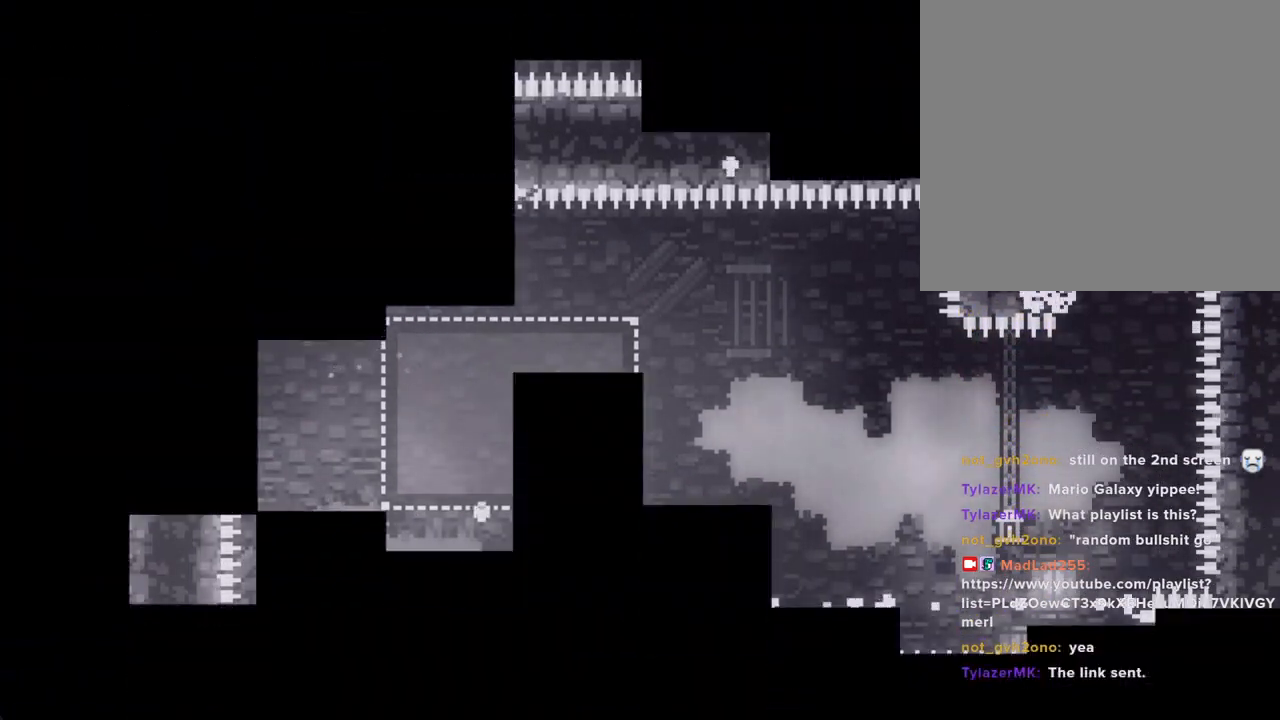
{"buttons": [], "left_stick": "center", "right_stick": "center", "events": [[33, "A", "up"]]}
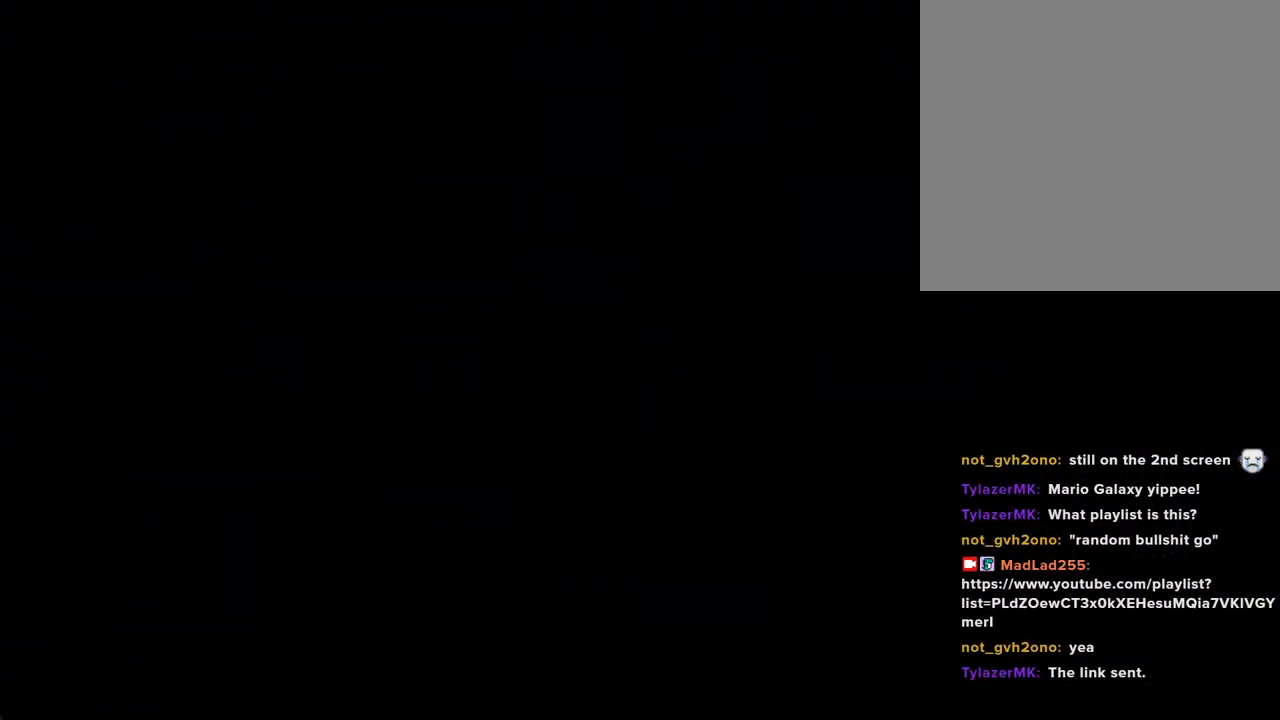
{"buttons": [], "left_stick": "up-left", "right_stick": "center", "events": [[302, "A", "down"], [335, "left_stick", "left"], [469, "left_stick", "up-left"], [486, "A", "up"]]}
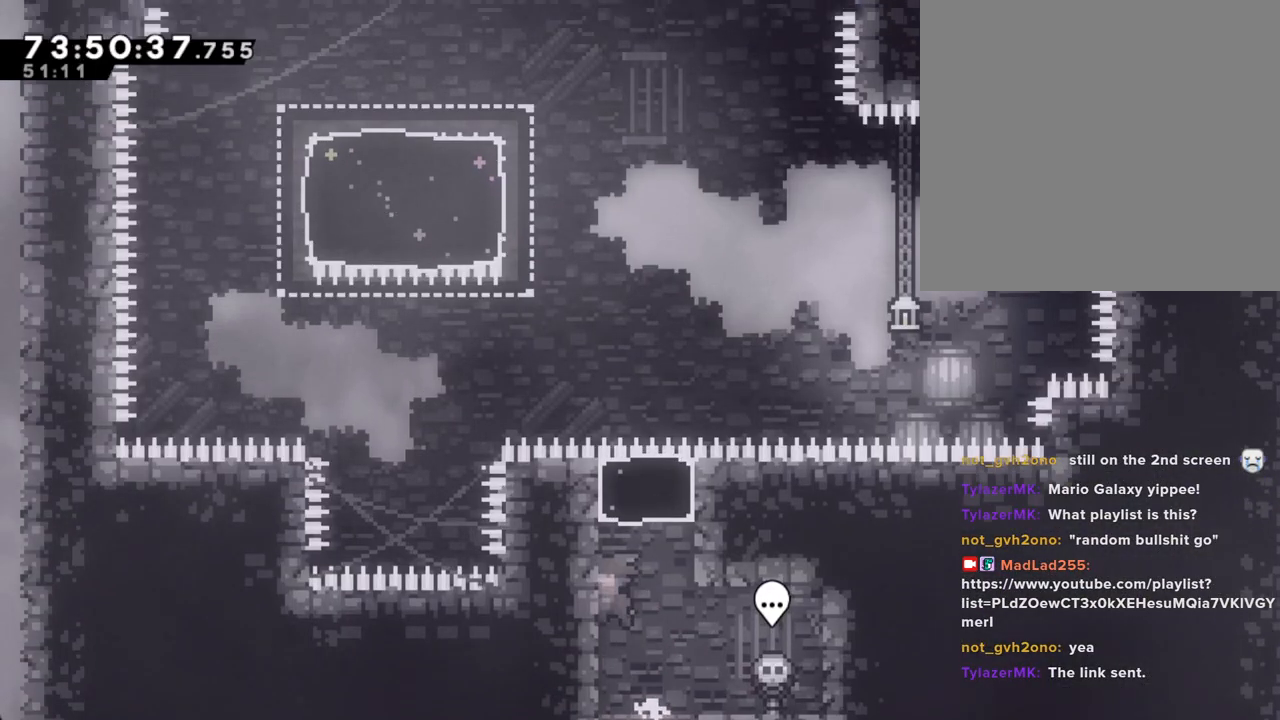
{"buttons": [], "left_stick": "up-left", "right_stick": "center", "events": [[33, "left_stick", "up"], [50, "X", "down"], [268, "X", "up"], [419, "left_stick", "up-left"]]}
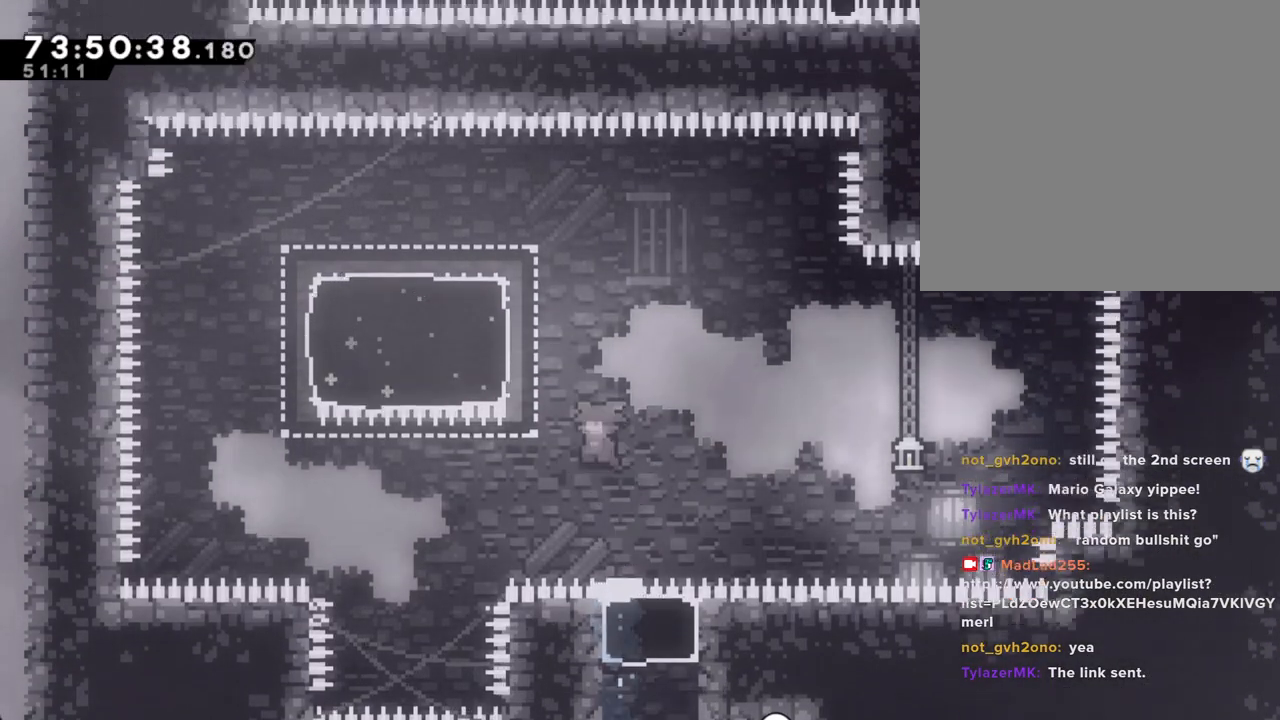
{"buttons": ["X"], "left_stick": "down-left", "right_stick": "center", "events": [[34, "X", "down"], [285, "X", "up"], [386, "left_stick", "down-left"], [419, "X", "down"]]}
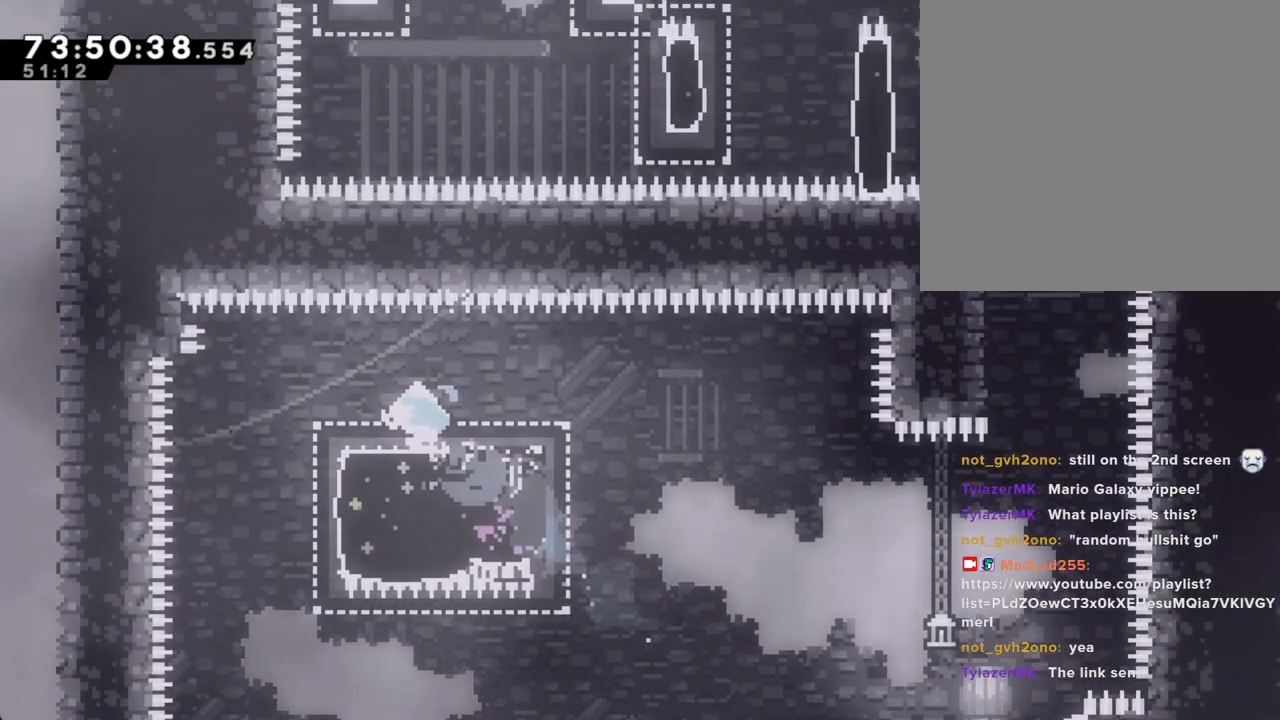
{"buttons": [], "left_stick": "right", "right_stick": "center", "events": [[151, "X", "up"], [185, "left_stick", "right"], [285, "X", "down"], [503, "X", "up"]]}
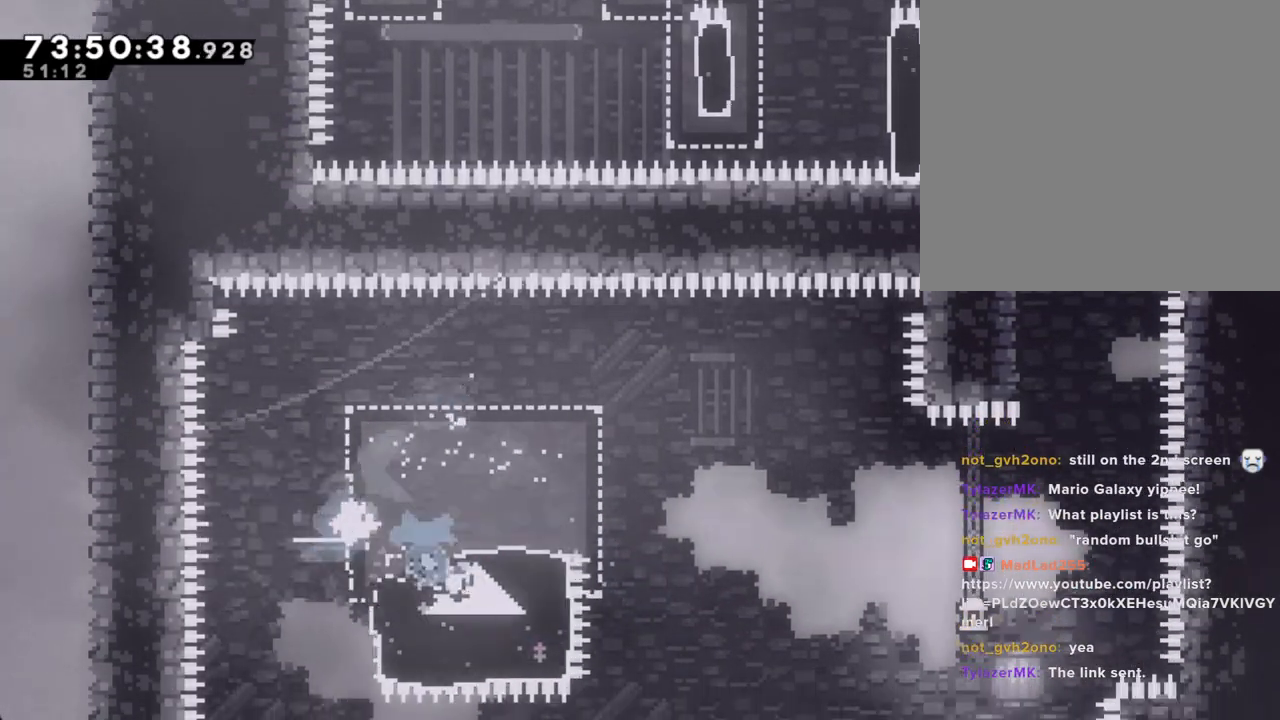
{"buttons": ["A"], "left_stick": "right", "right_stick": "center"}
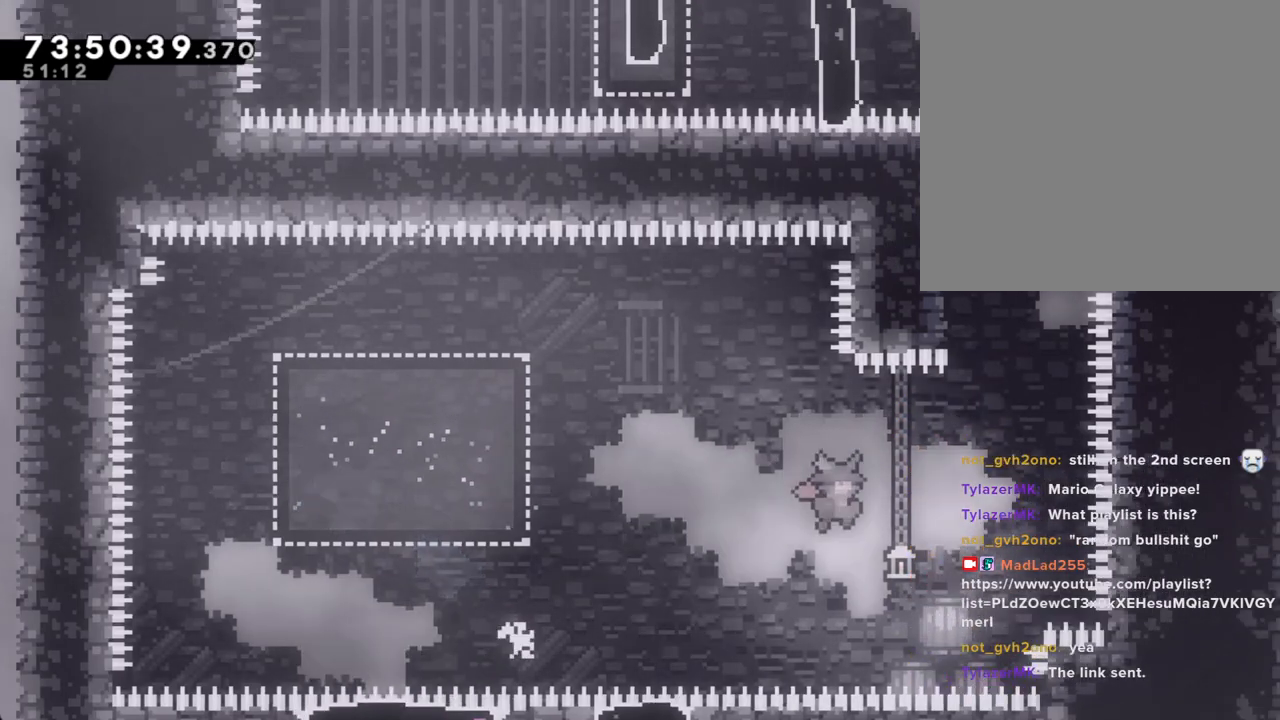
{"buttons": [], "left_stick": "left", "right_stick": "center", "events": [[117, "A", "up"], [150, "left_stick", "up"], [184, "X", "down"], [452, "X", "up"], [502, "left_stick", "left"]]}
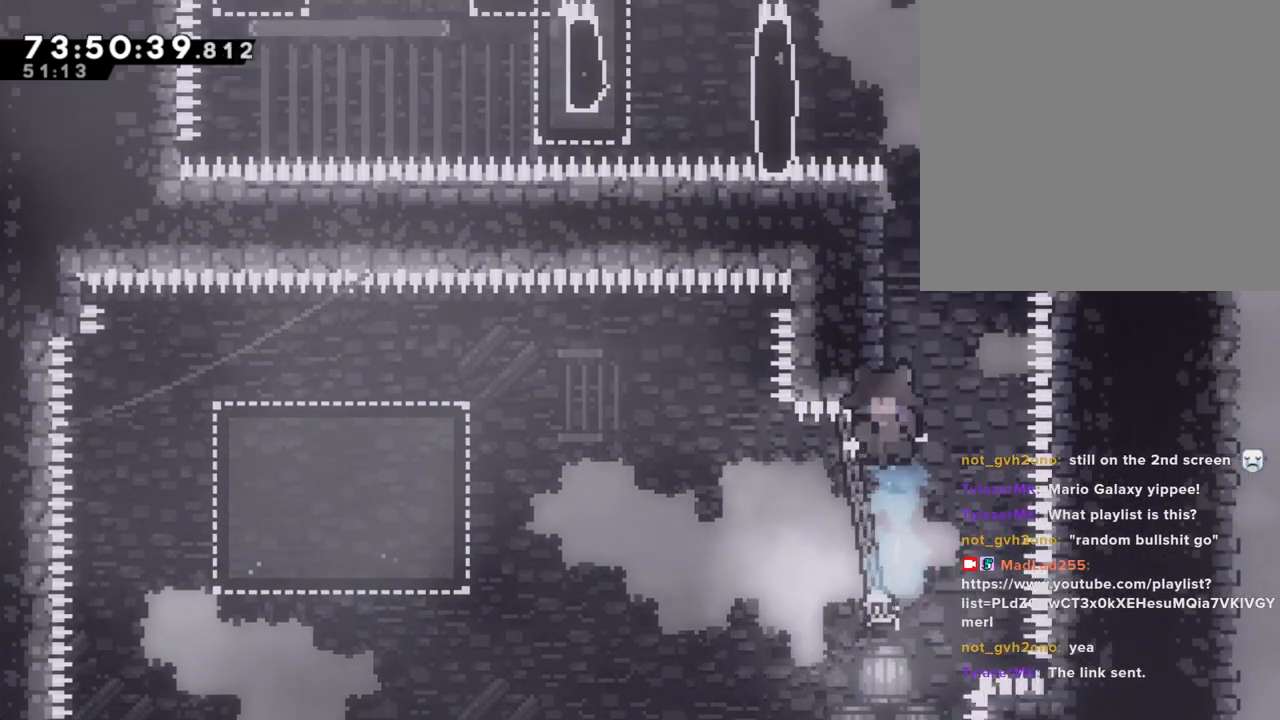
{"buttons": ["A"], "left_stick": "center", "right_stick": "center", "events": [[101, "left_stick", "center"], [134, "A", "down"], [369, "A", "up"], [453, "A", "down"]]}
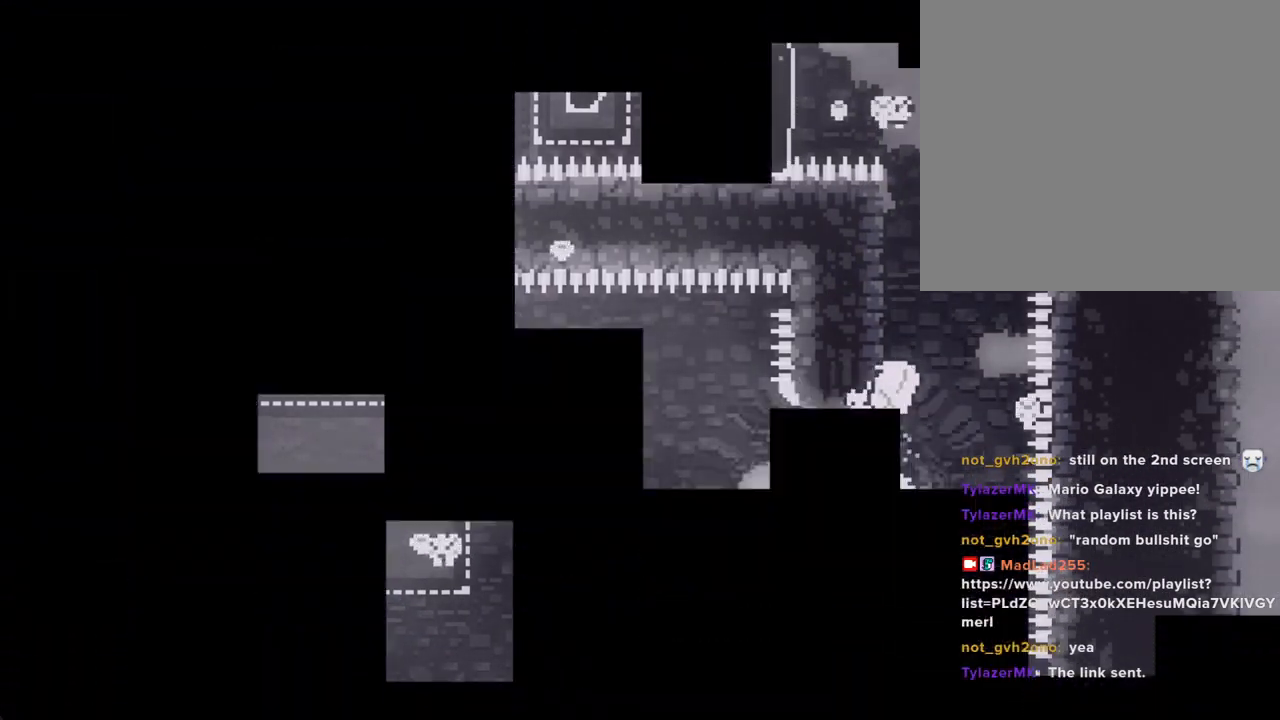
{"buttons": [], "left_stick": "center", "right_stick": "center", "events": [[100, "A", "up"]]}
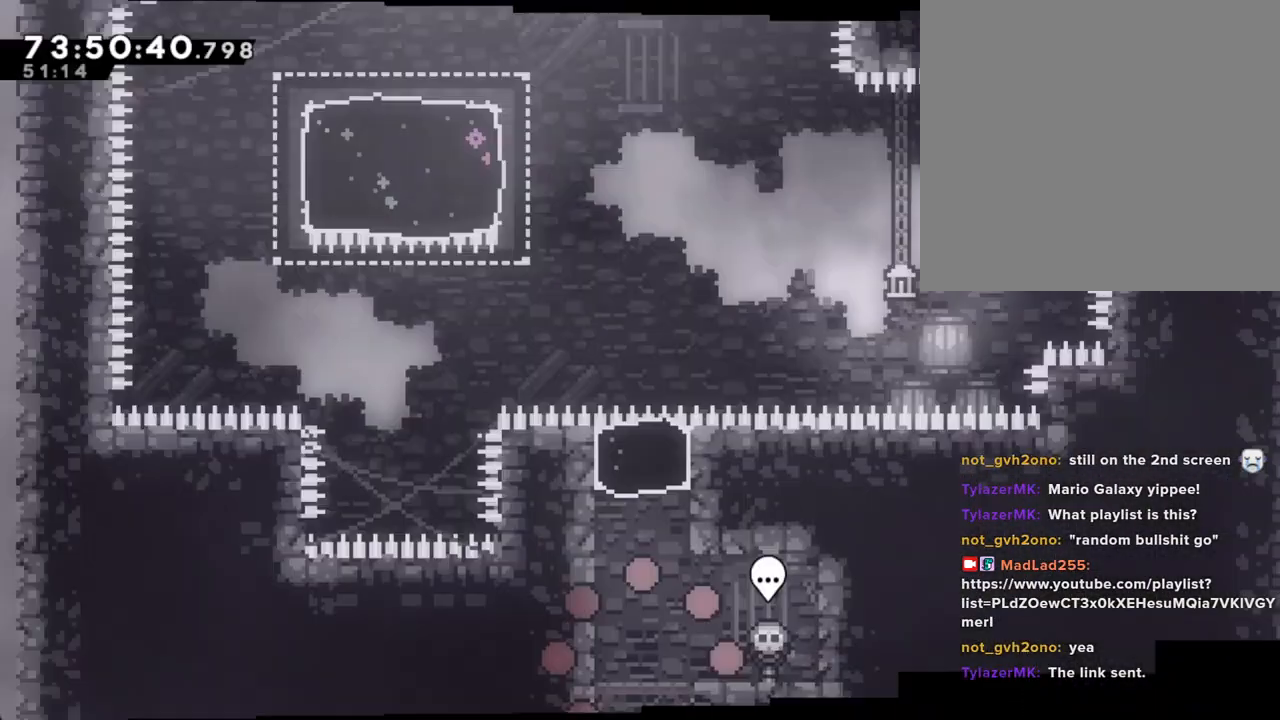
{"buttons": [], "left_stick": "up-left", "right_stick": "center", "events": [[319, "A", "down"], [319, "left_stick", "left"], [486, "A", "up"], [486, "left_stick", "up-left"]]}
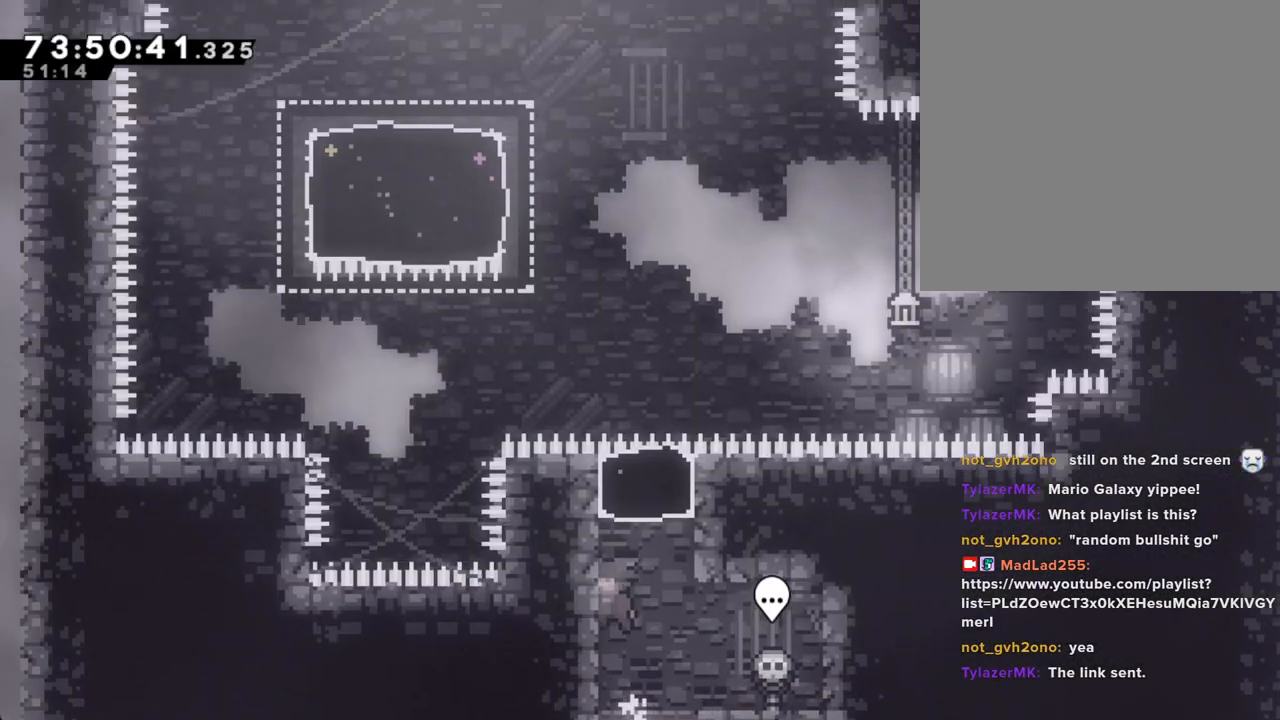
{"buttons": [], "left_stick": "up-left", "right_stick": "center", "events": [[34, "X", "down"], [34, "left_stick", "up"], [285, "X", "up"], [436, "left_stick", "up-left"]]}
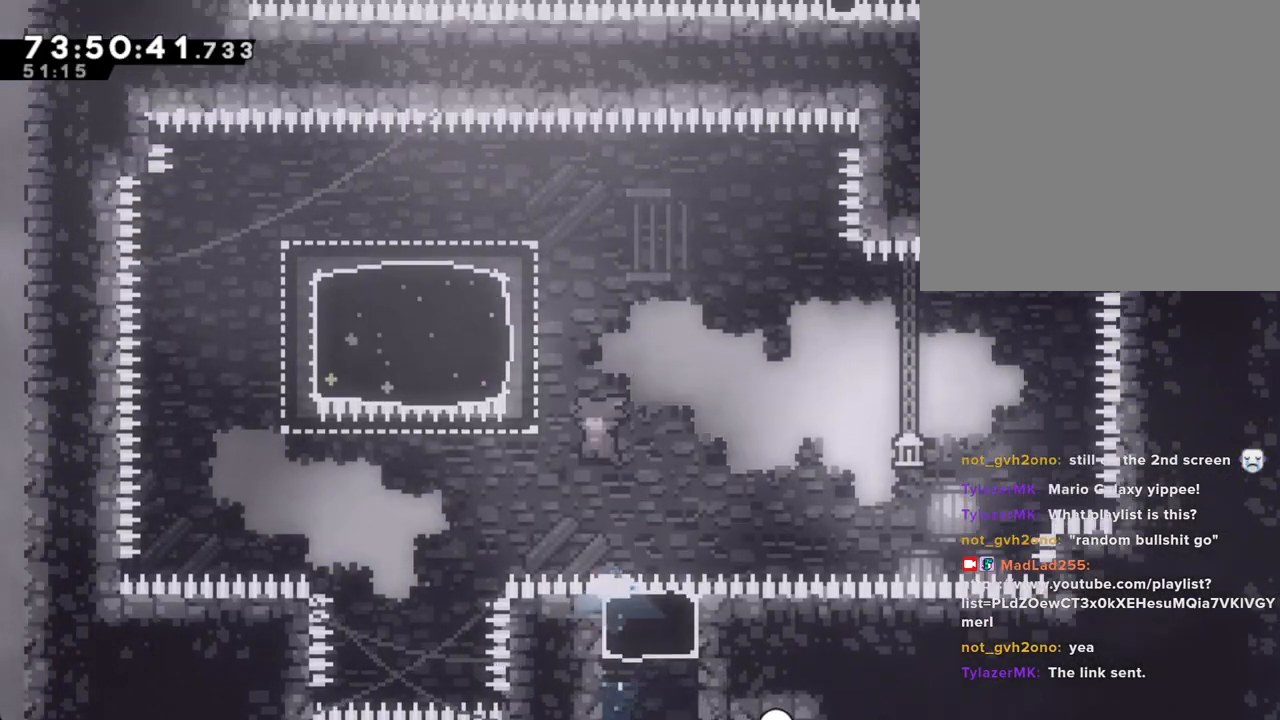
{"buttons": ["X"], "left_stick": "down-left", "right_stick": "center", "events": [[33, "X", "down"], [268, "X", "up"], [385, "left_stick", "down-left"], [419, "X", "down"]]}
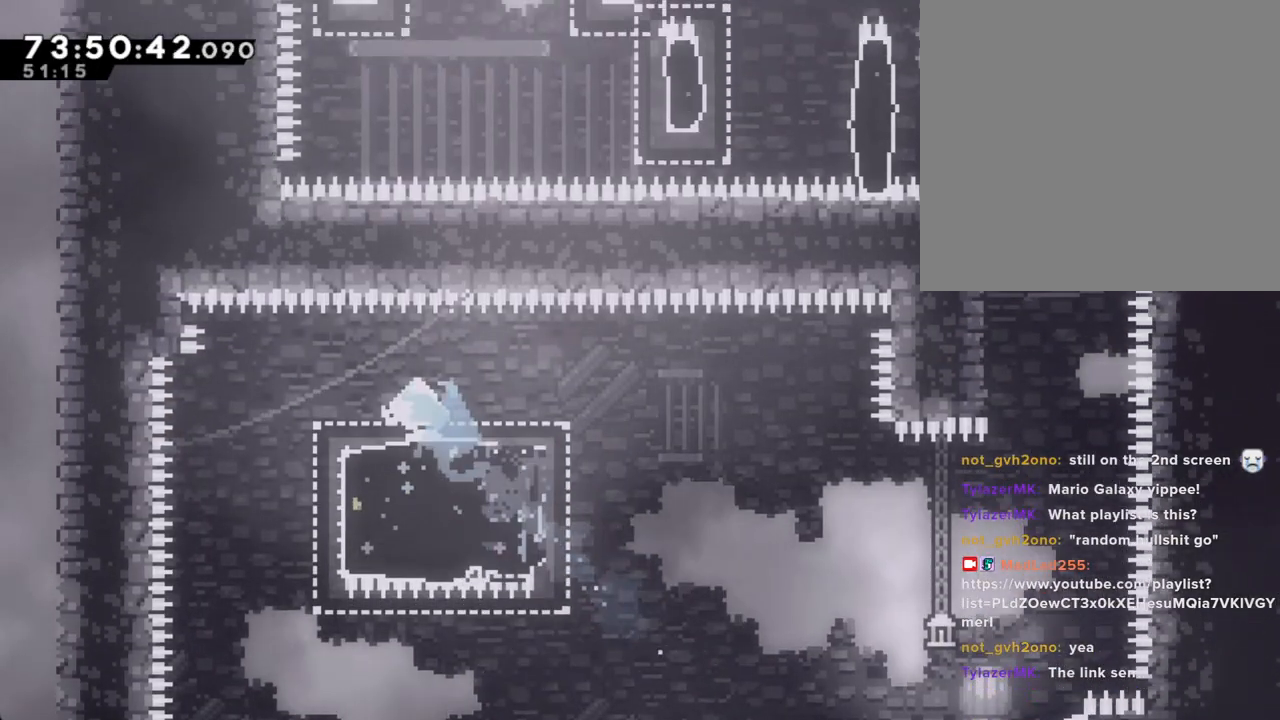
{"buttons": [], "left_stick": "right", "right_stick": "center", "events": [[134, "X", "up"], [167, "left_stick", "right"], [268, "X", "down"], [469, "X", "up"]]}
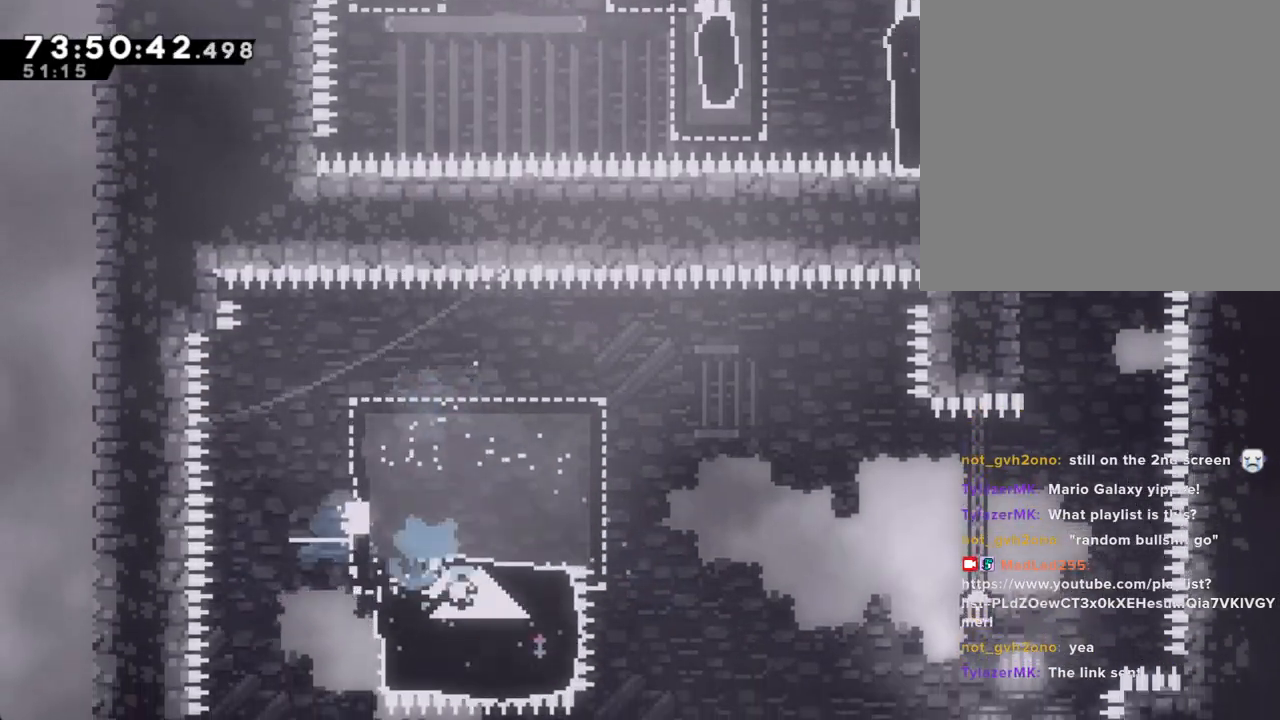
{"buttons": ["A"], "left_stick": "right", "right_stick": "center", "events": [[151, "A", "down"]]}
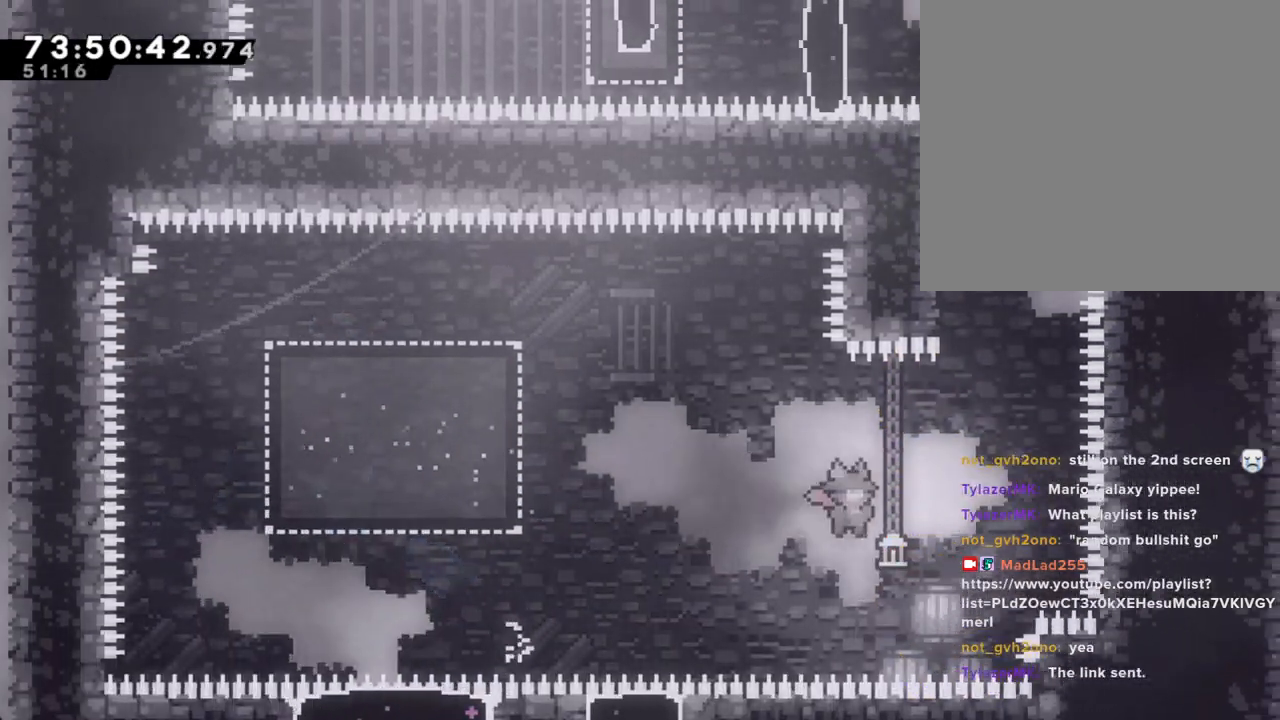
{"buttons": ["X"], "left_stick": "up", "right_stick": "center", "events": [[134, "A", "up"], [201, "left_stick", "up"], [218, "X", "down"], [368, "DPAD_LEFT", "down"], [419, "DPAD_LEFT", "up"]]}
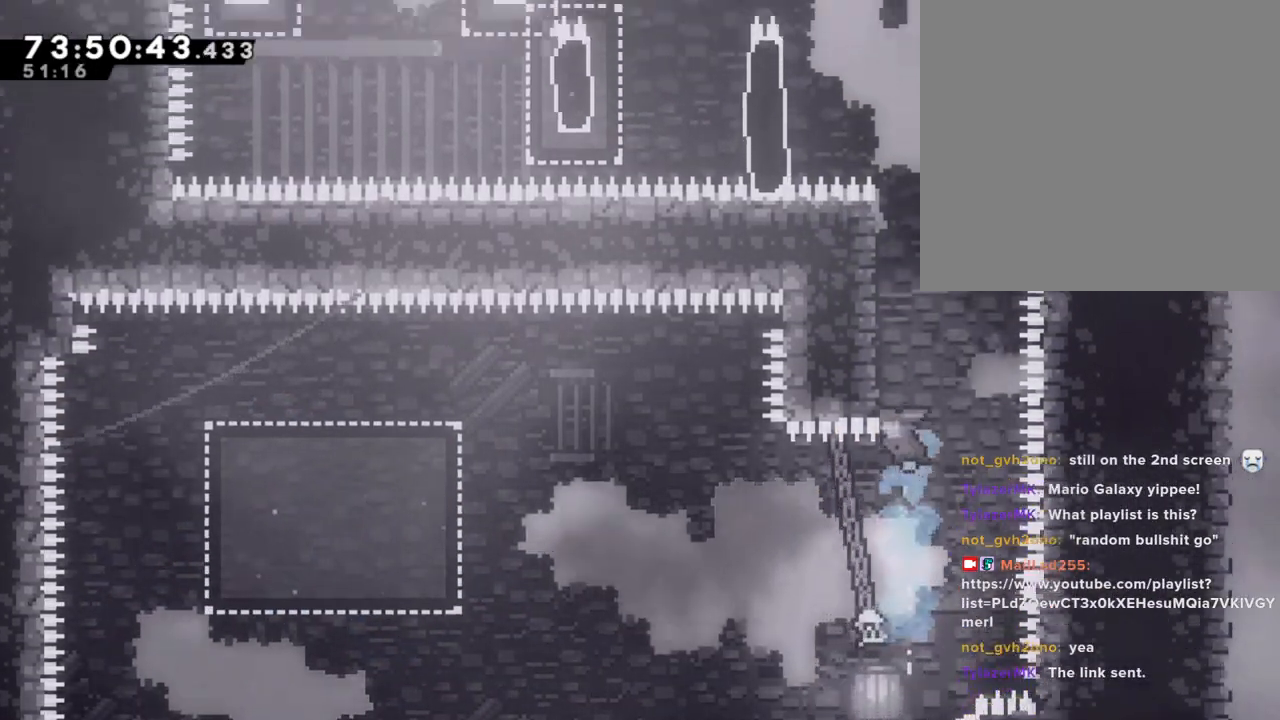
{"buttons": ["A"], "left_stick": "left", "right_stick": "center", "events": [[17, "X", "up"], [34, "left_stick", "left"], [84, "left_stick", "center"], [151, "A", "down"], [252, "left_stick", "left"]]}
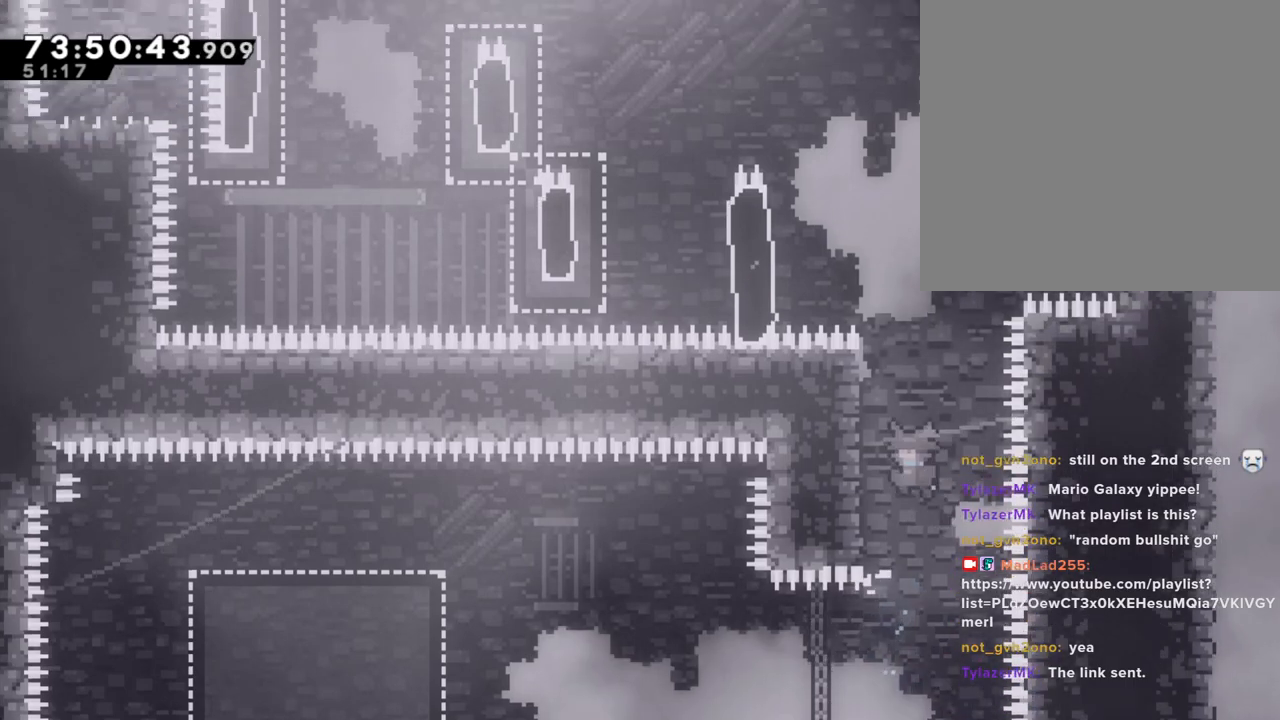
{"buttons": ["A"], "left_stick": "left", "right_stick": "center", "events": [[101, "A", "up"], [118, "left_stick", "center"], [151, "A", "down"], [235, "left_stick", "left"]]}
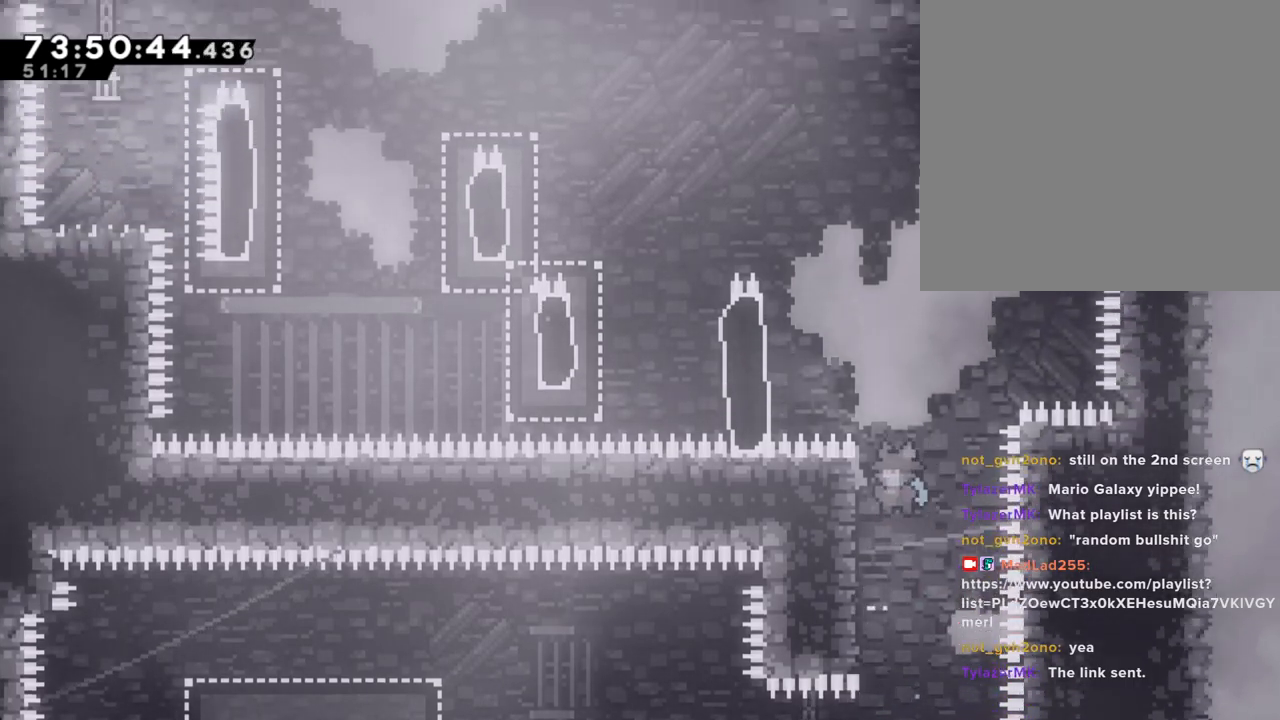
{"buttons": ["A"], "left_stick": "left", "right_stick": "center", "events": [[67, "A", "up"], [100, "left_stick", "center"], [134, "A", "down"], [469, "left_stick", "left"]]}
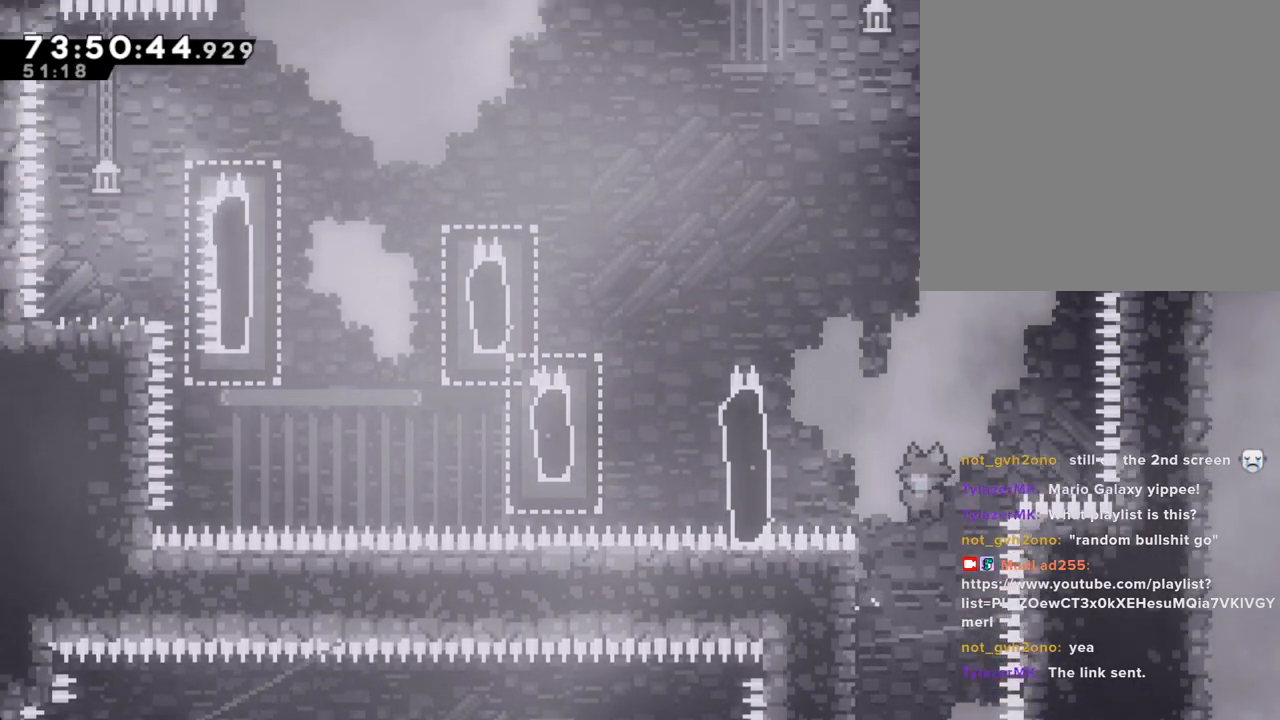
{"buttons": ["A", "R2"], "left_stick": "left", "right_stick": "center", "events": [[83, "A", "up"], [134, "R2", "down"], [184, "A", "down"]]}